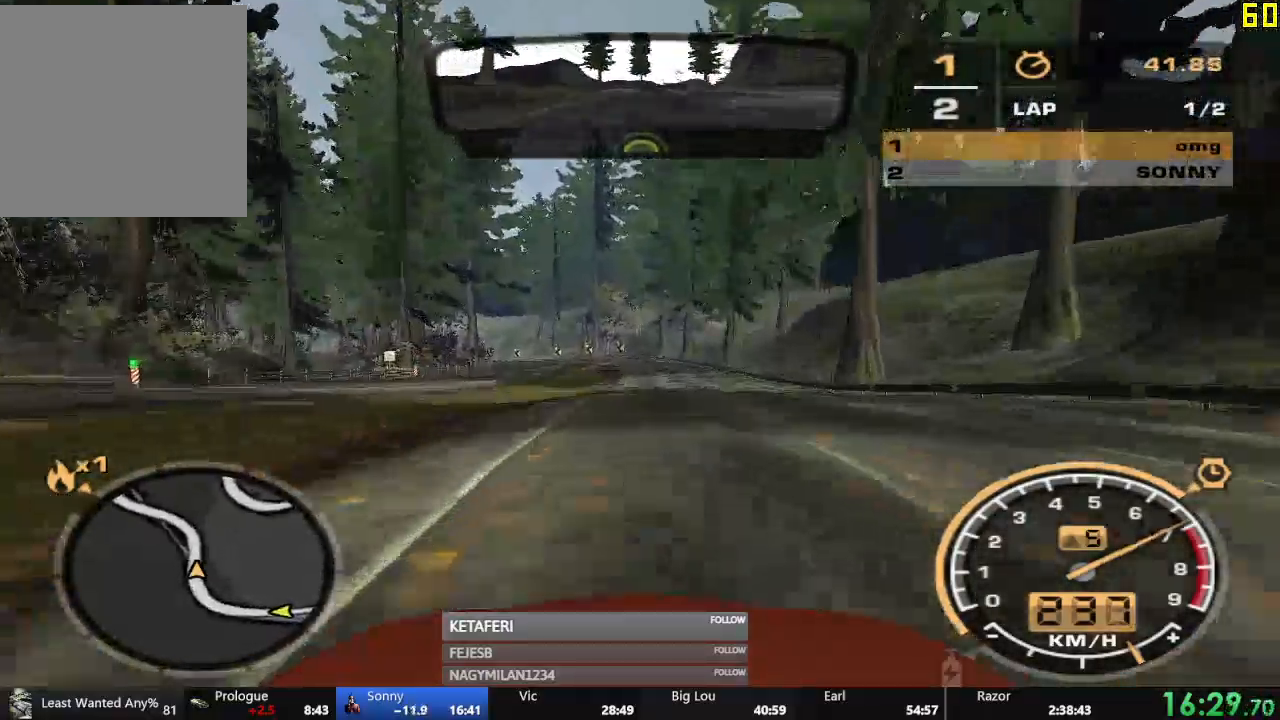
Gameplay with a controller (Xbox layout); each line is a JSON object with the inputs held at the frame after it. "events" lists button and stick changes between this image and that frame as [ms after this image, input, new state], when the widget could be followed in between. Not read: right_stick.
{"buttons": ["R2"], "left_stick": "center", "events": []}
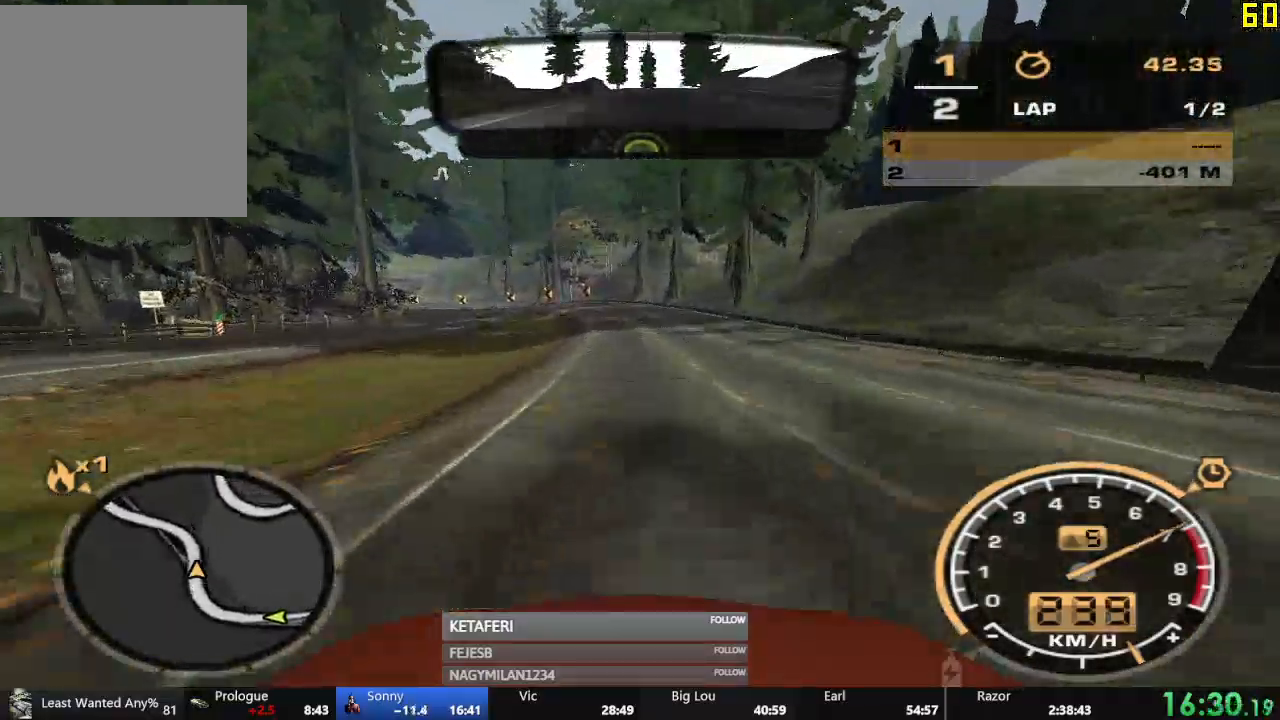
{"buttons": ["R2"], "left_stick": "left", "events": [[233, "left_stick", "left"]]}
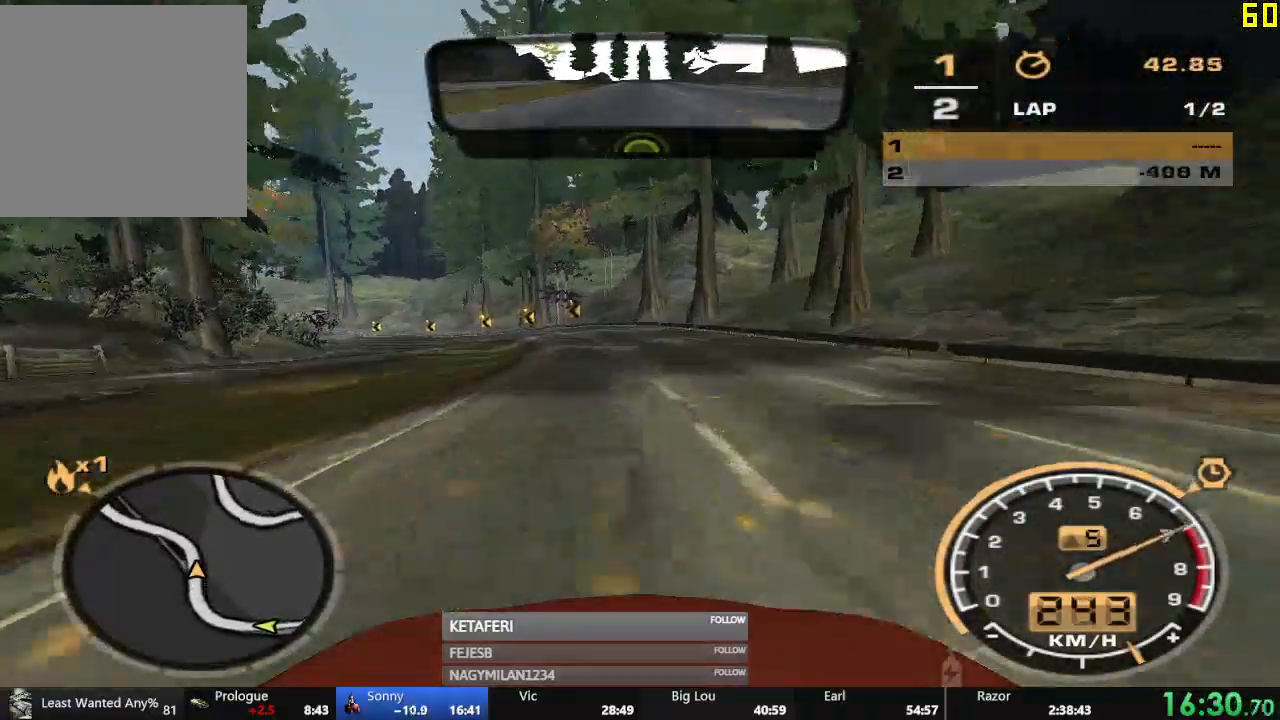
{"buttons": ["R2"], "left_stick": "left", "events": []}
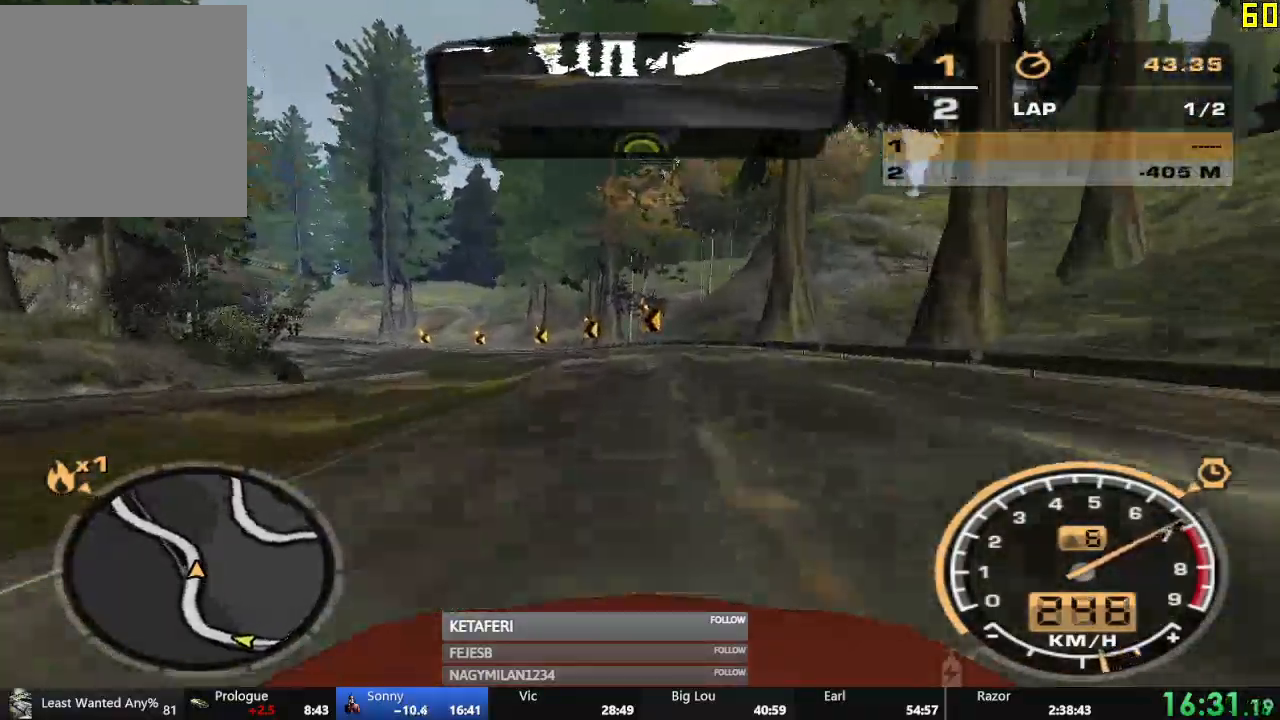
{"buttons": ["R2"], "left_stick": "left", "events": []}
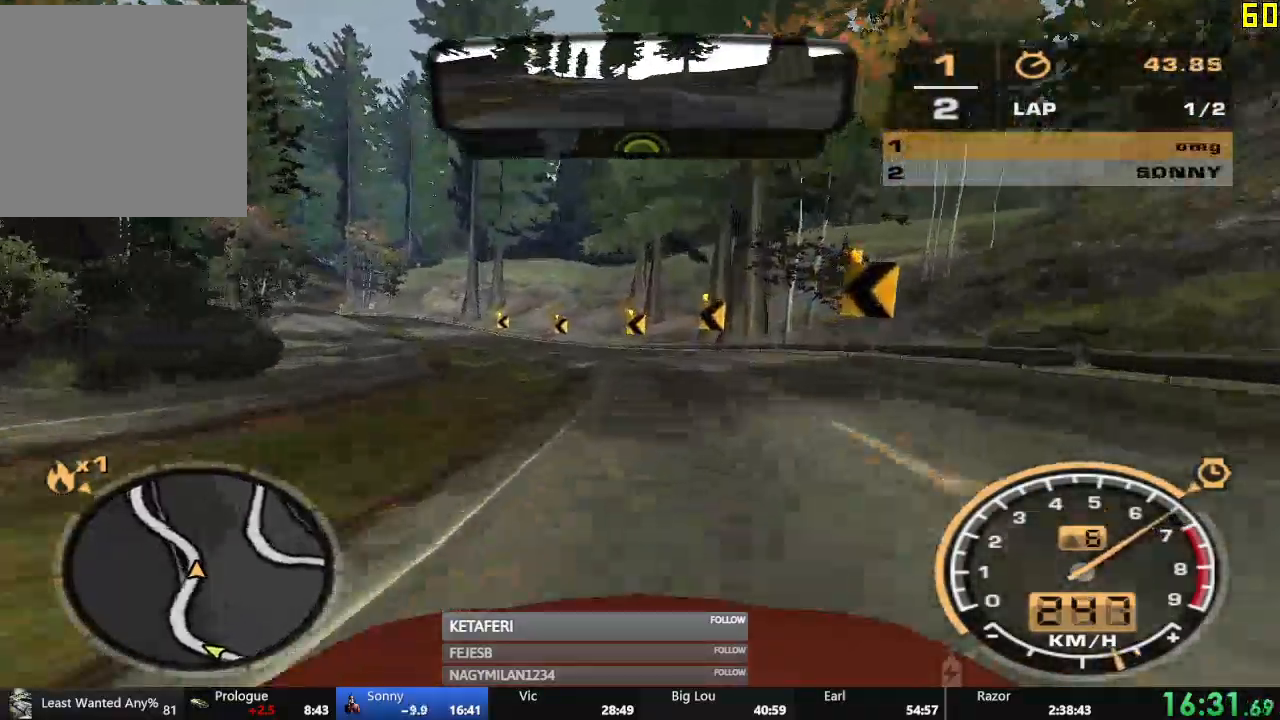
{"buttons": ["R2"], "left_stick": "left", "events": []}
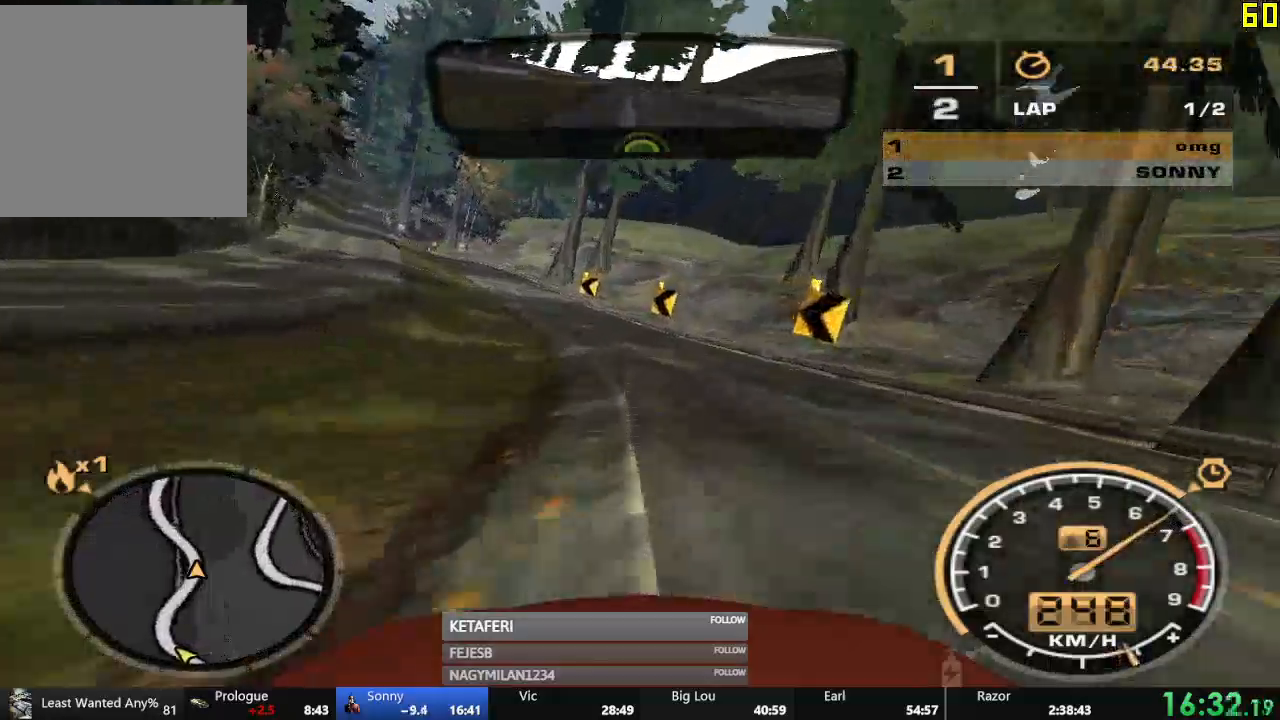
{"buttons": ["R2"], "left_stick": "left", "events": []}
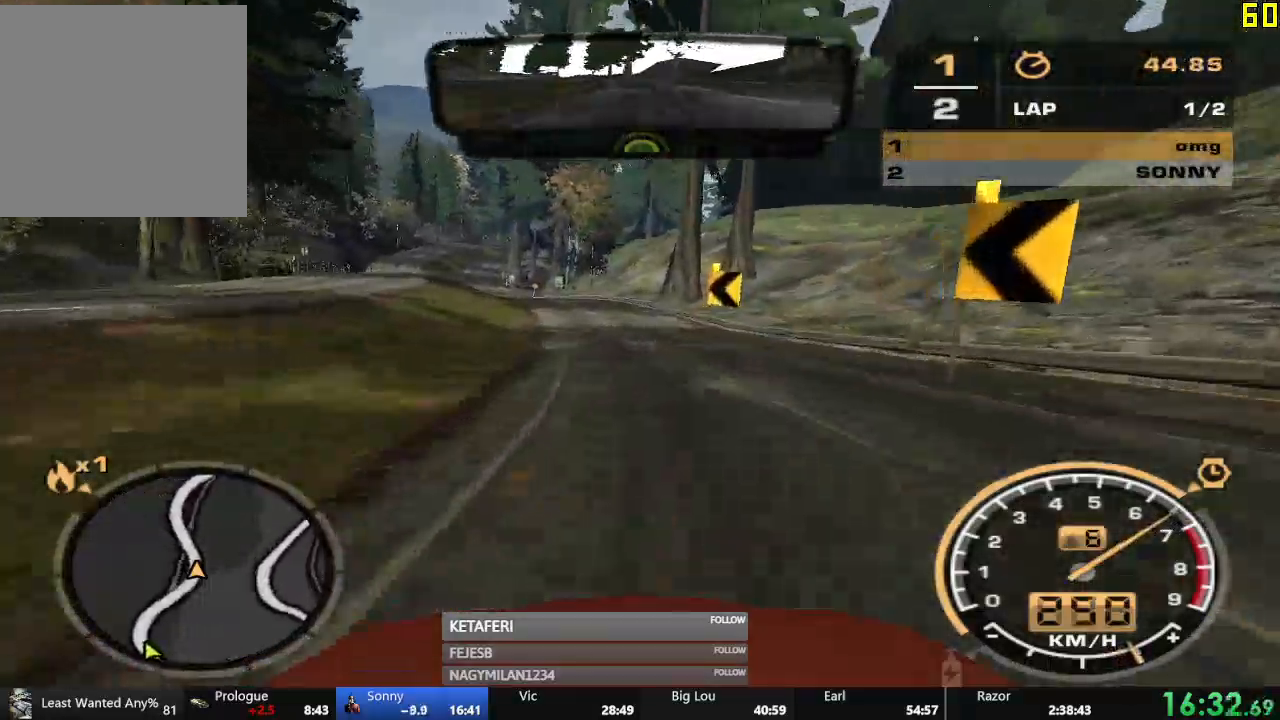
{"buttons": ["R2"], "left_stick": "center", "events": [[100, "left_stick", "center"]]}
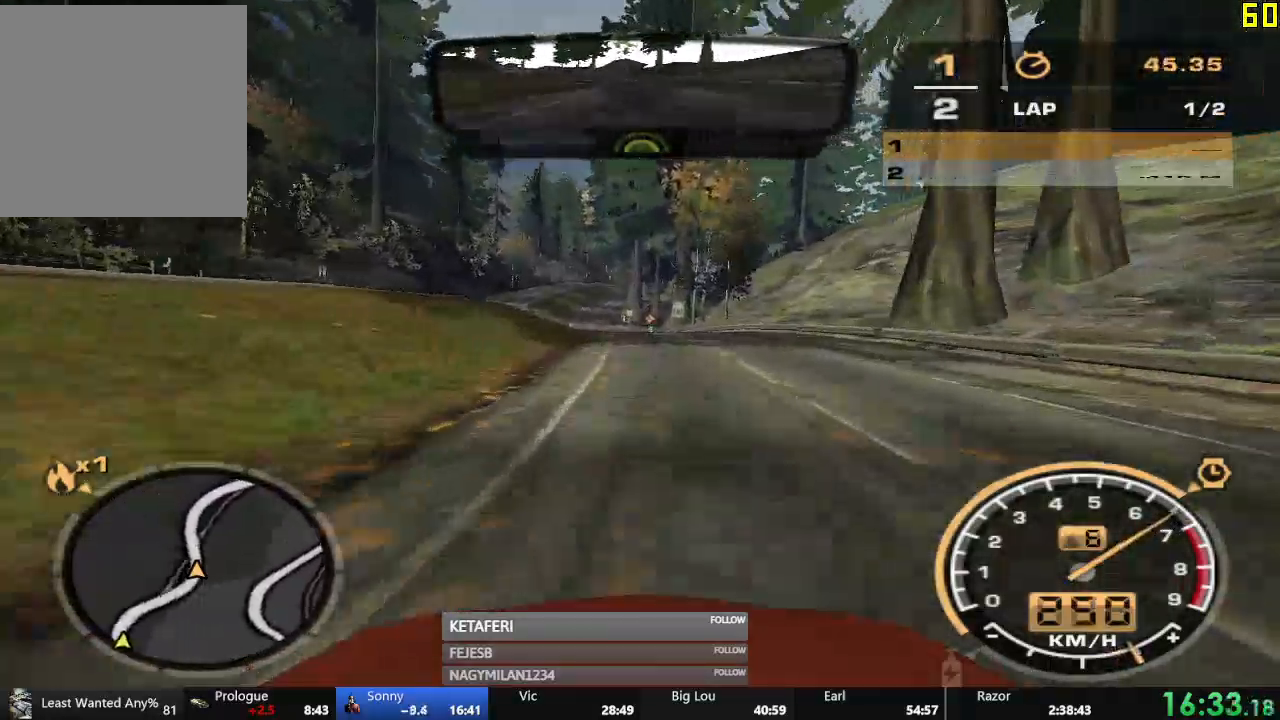
{"buttons": ["R2"], "left_stick": "center", "events": []}
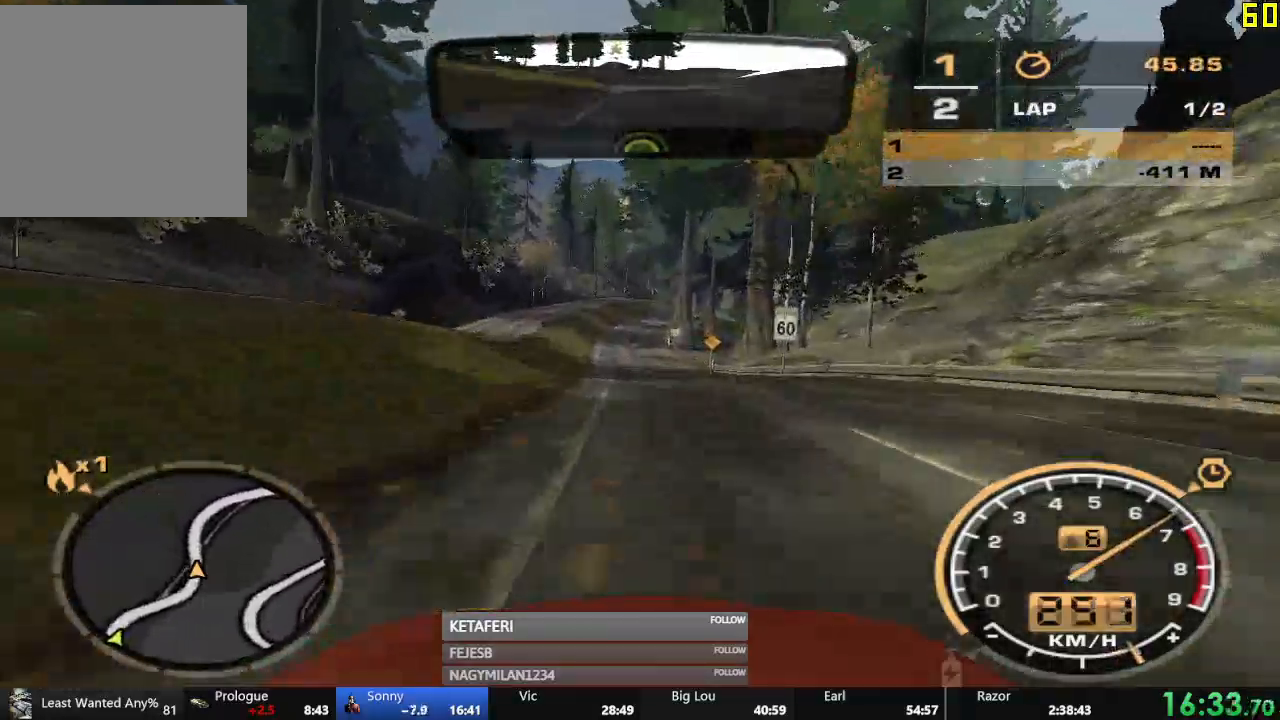
{"buttons": ["R2"], "left_stick": "right", "events": [[100, "left_stick", "right"]]}
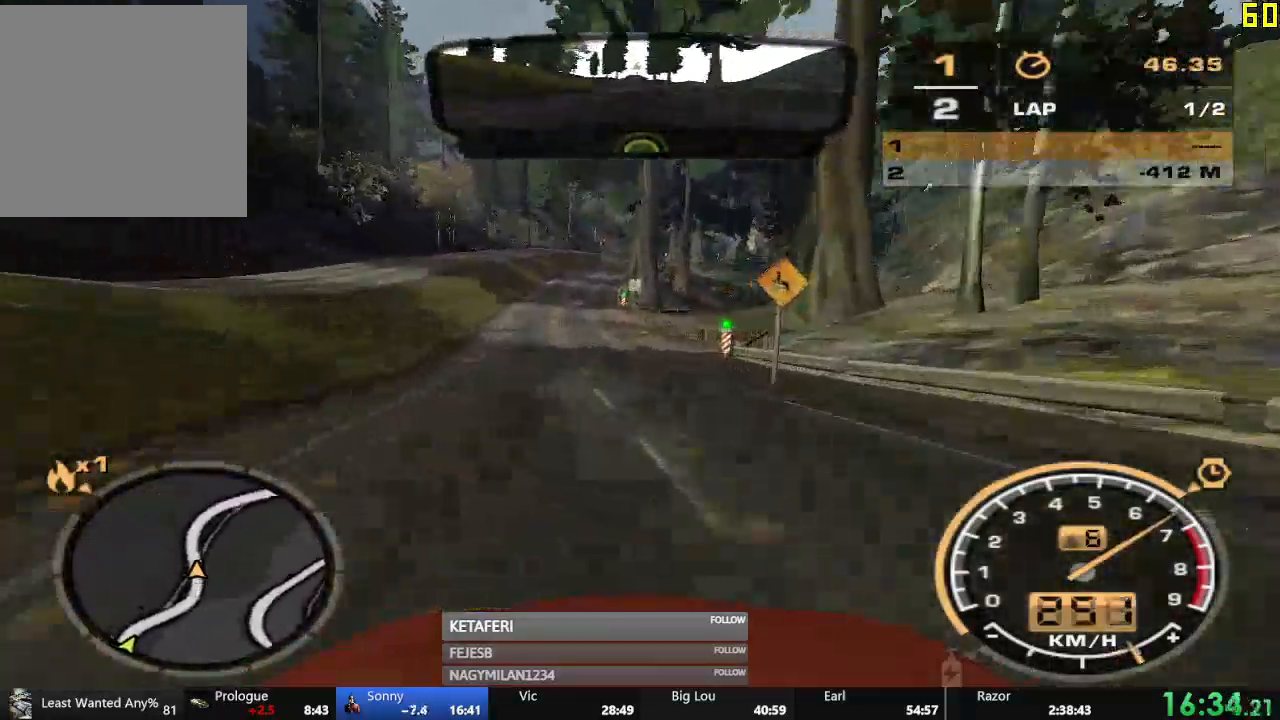
{"buttons": ["R2"], "left_stick": "center", "events": [[267, "left_stick", "center"]]}
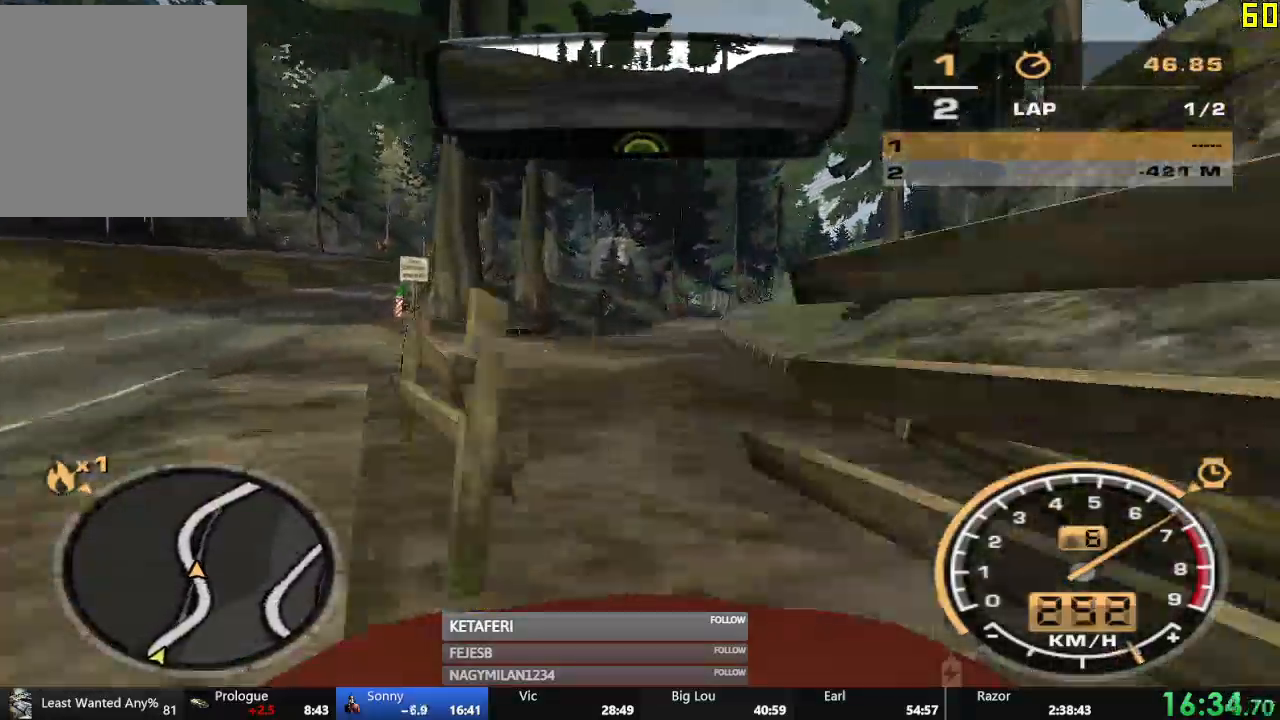
{"buttons": ["R2"], "left_stick": "center", "events": []}
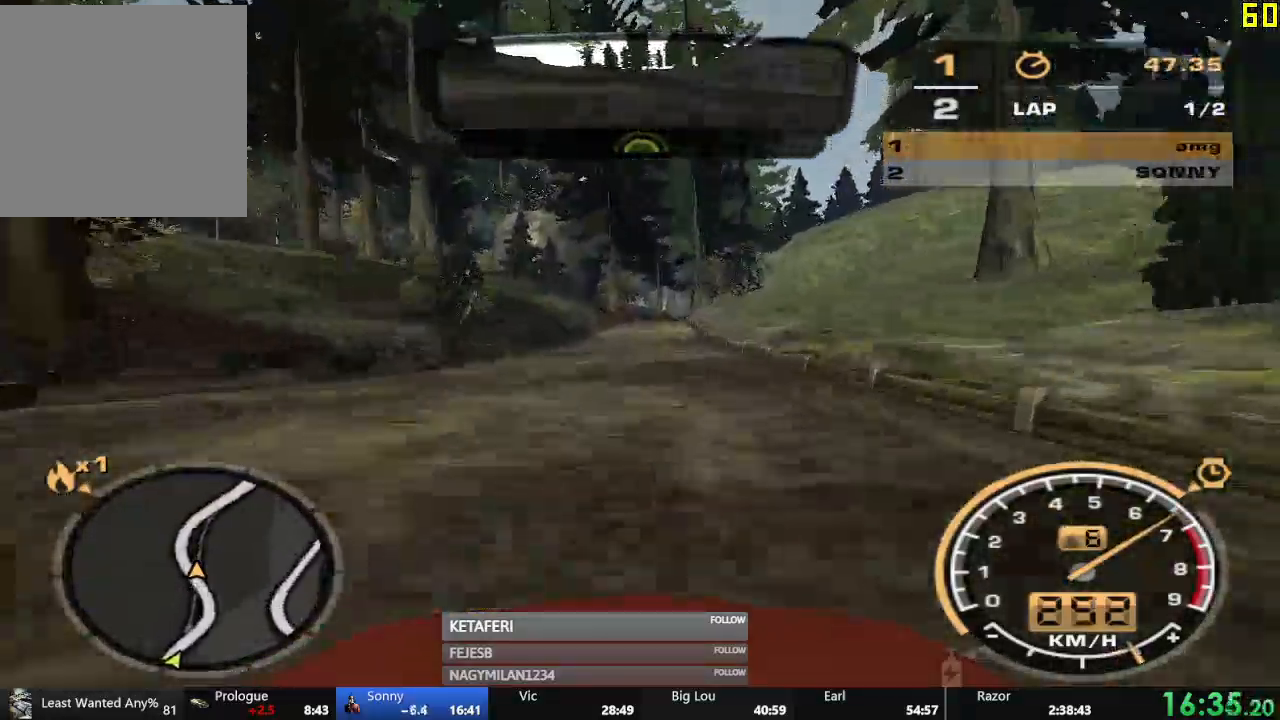
{"buttons": ["R2"], "left_stick": "center", "events": []}
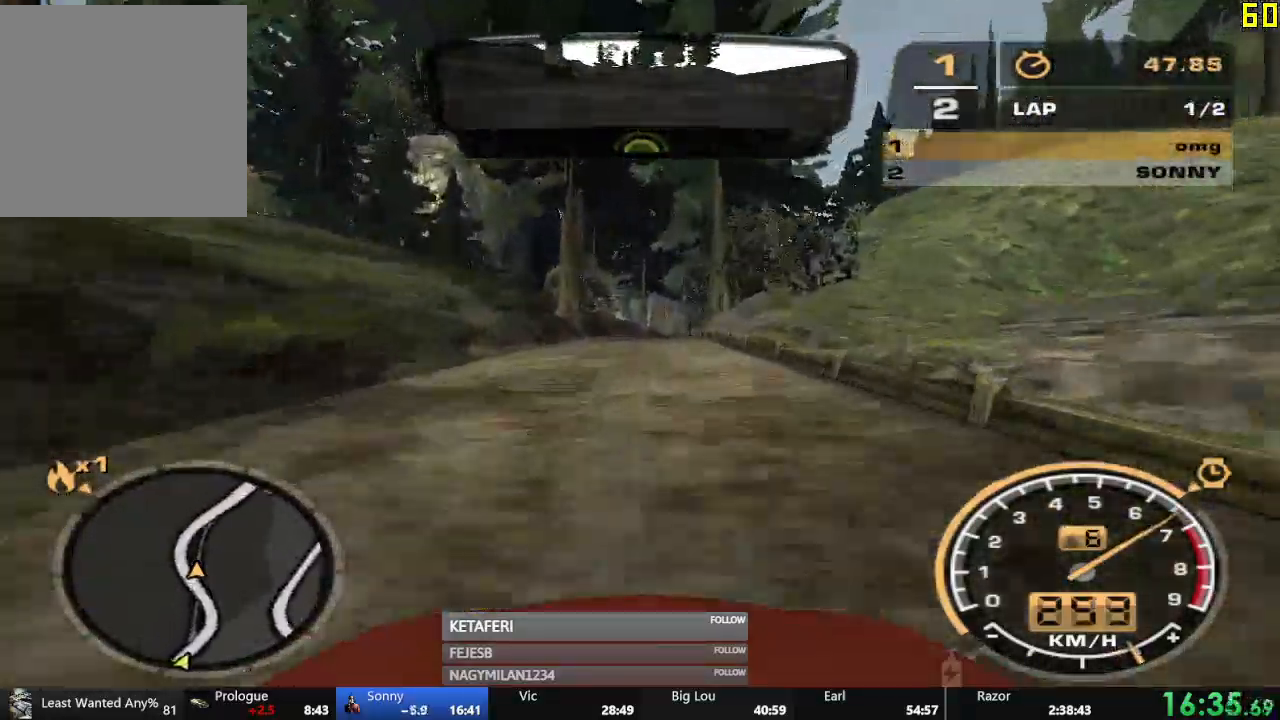
{"buttons": ["R2"], "left_stick": "center", "events": []}
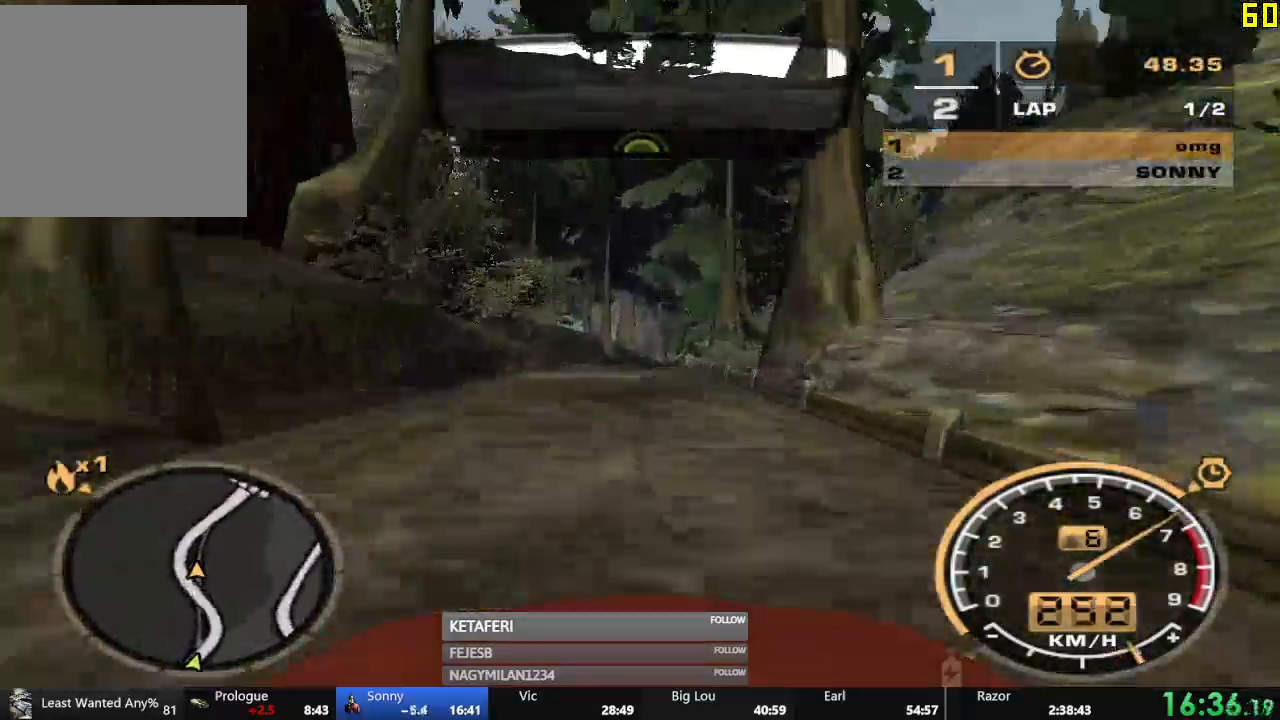
{"buttons": ["R2"], "left_stick": "center", "events": []}
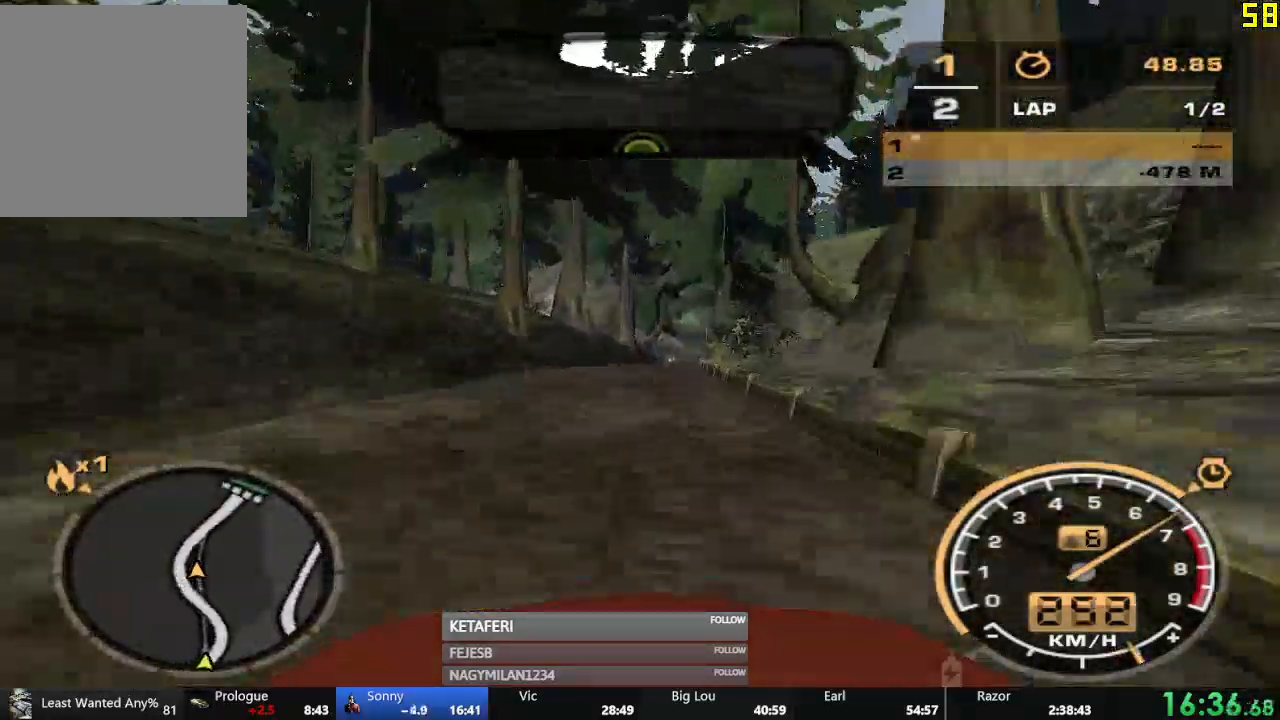
{"buttons": ["R2"], "left_stick": "center", "events": []}
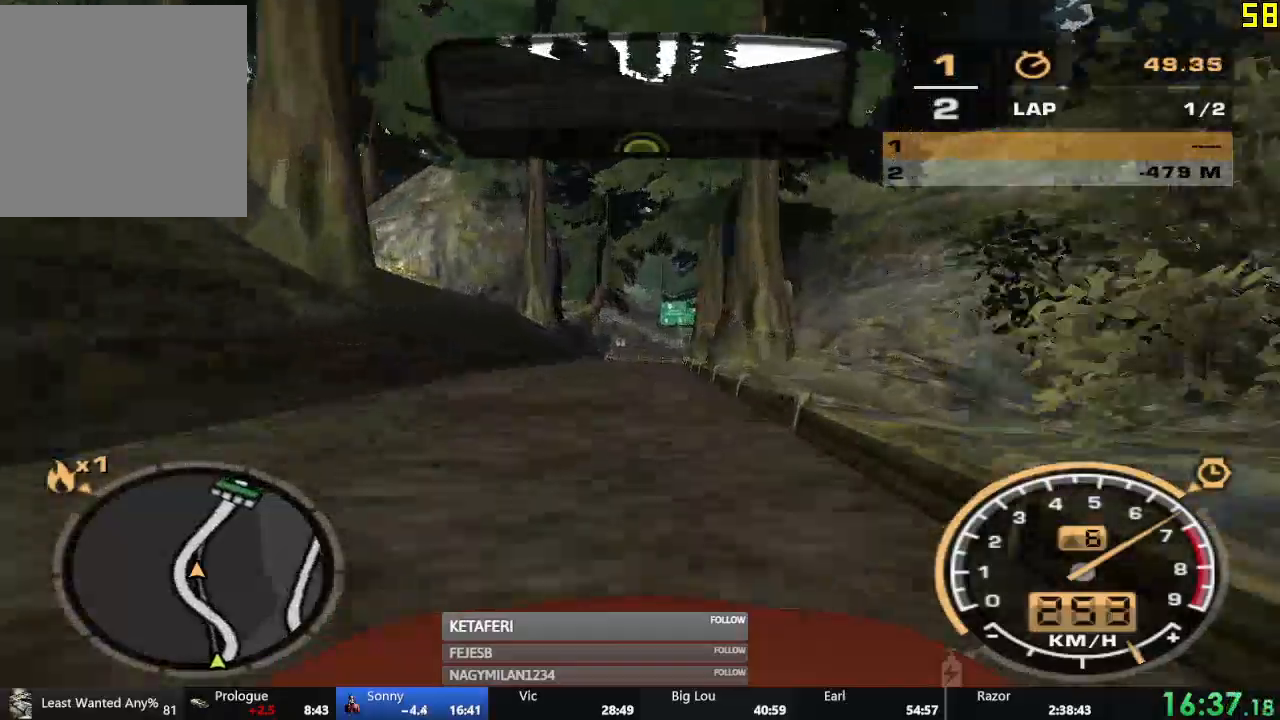
{"buttons": ["R2"], "left_stick": "center", "events": []}
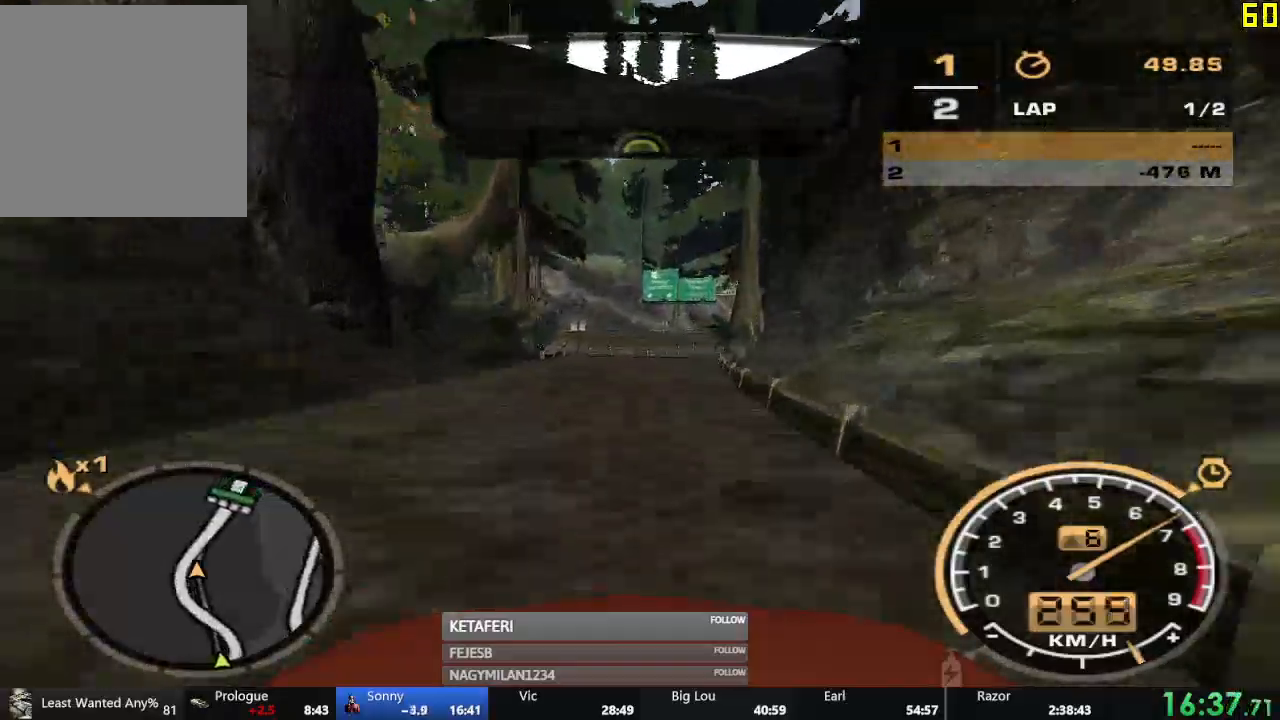
{"buttons": ["R2"], "left_stick": "center", "events": []}
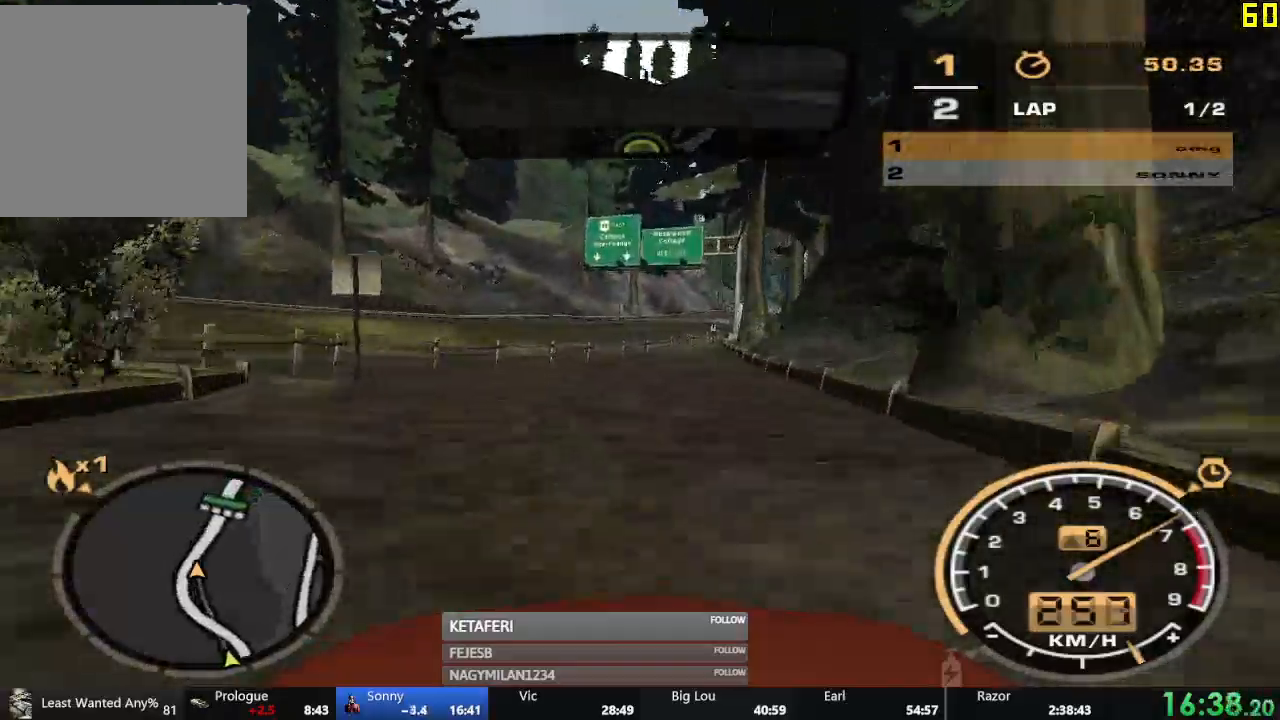
{"buttons": ["R2"], "left_stick": "center", "events": []}
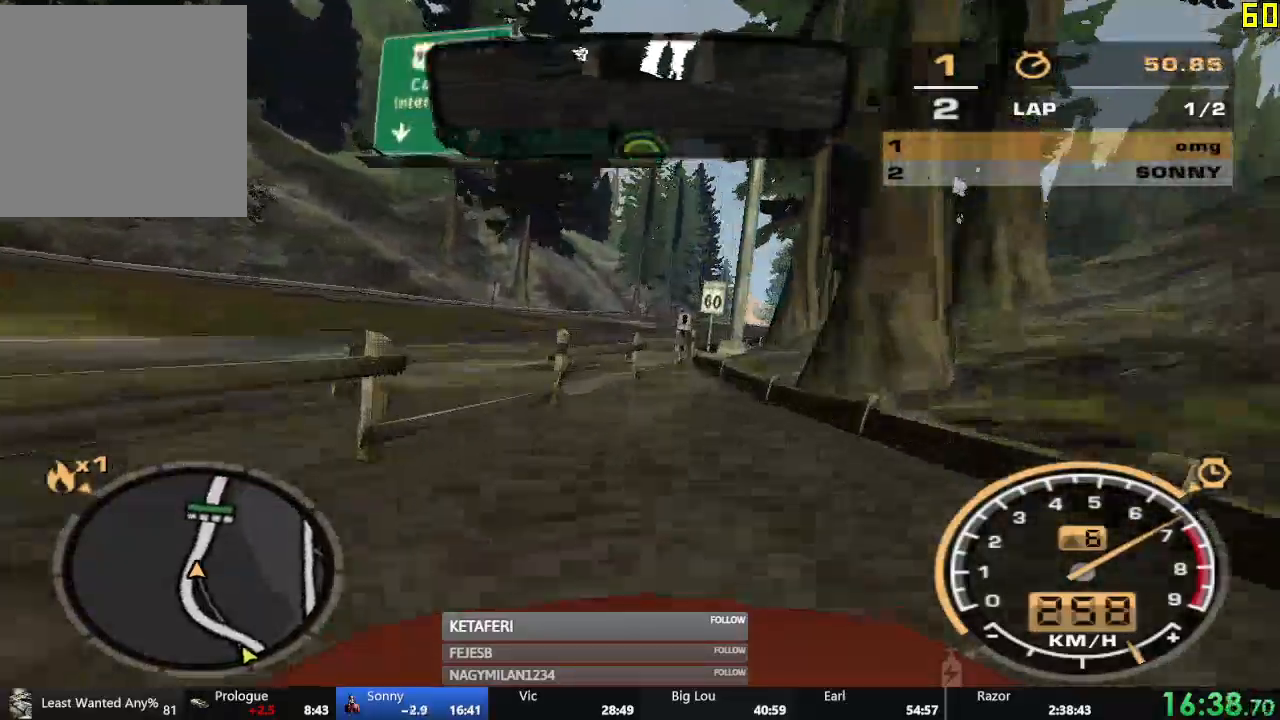
{"buttons": ["R2"], "left_stick": "center", "events": [[200, "left_stick", "right"], [467, "left_stick", "center"]]}
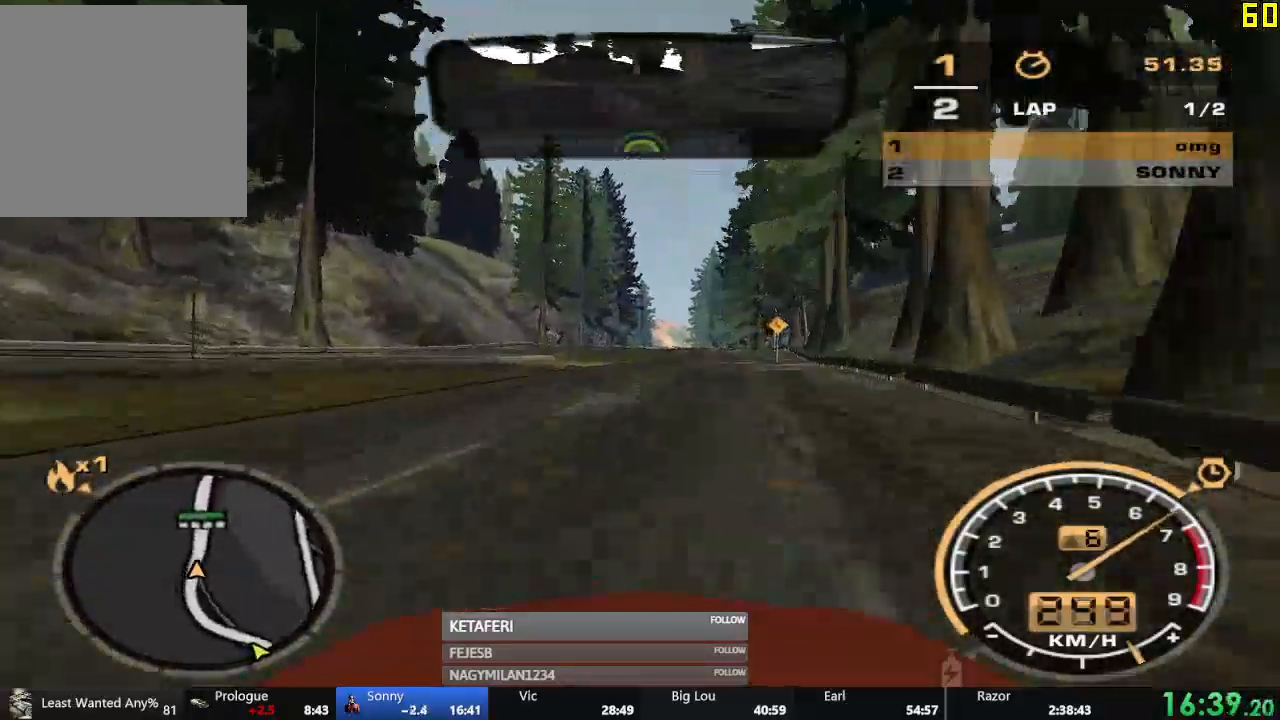
{"buttons": ["R2"], "left_stick": "center", "events": []}
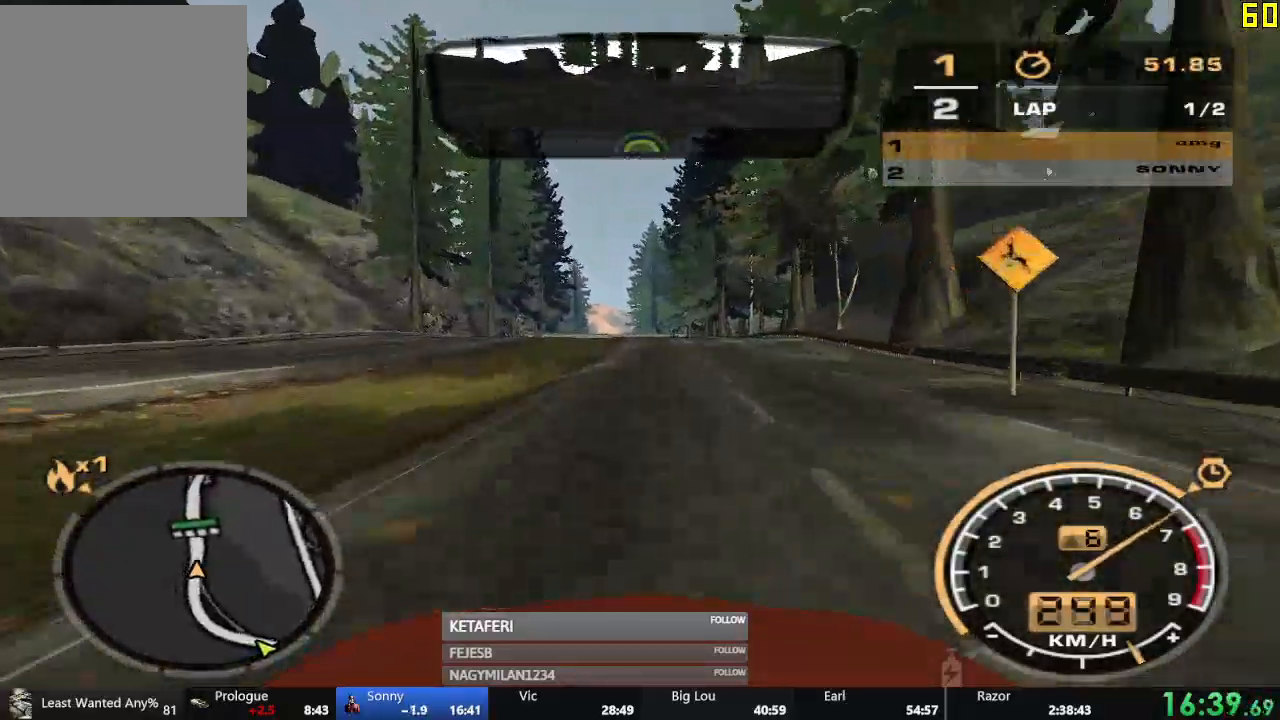
{"buttons": ["R2"], "left_stick": "center", "events": []}
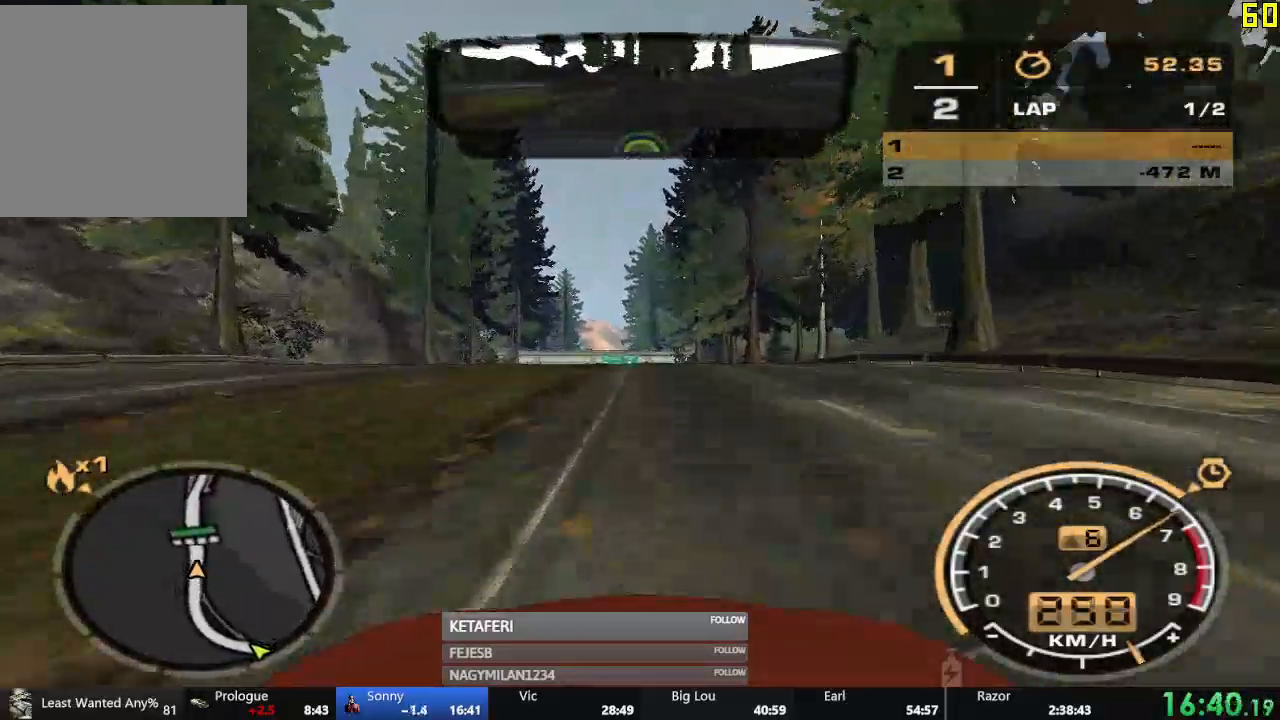
{"buttons": ["R2"], "left_stick": "center", "events": []}
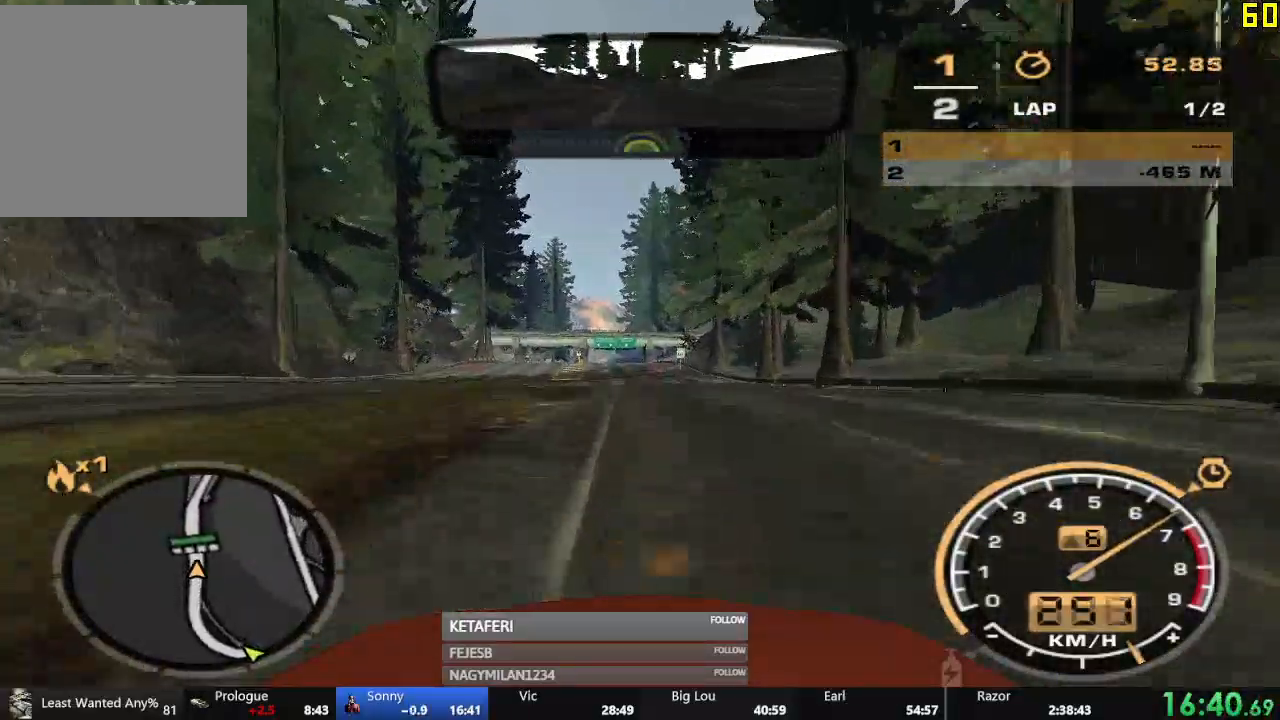
{"buttons": ["R2"], "left_stick": "center", "events": []}
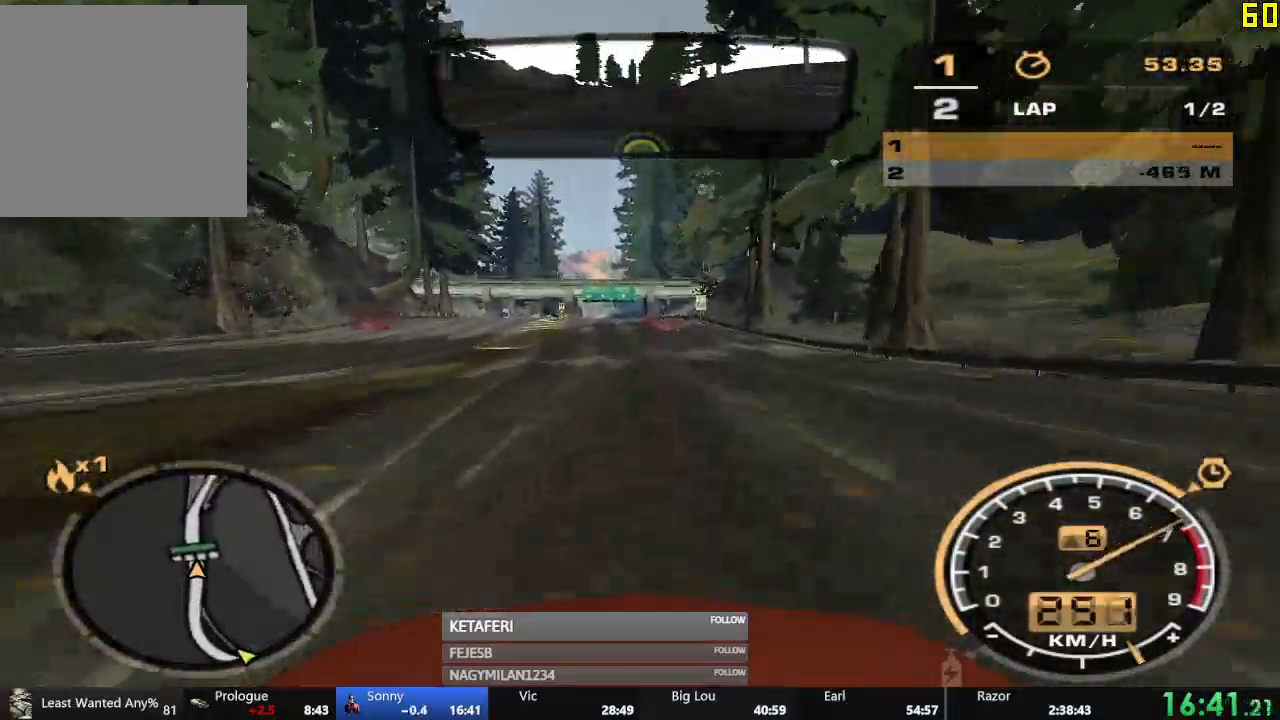
{"buttons": ["R2"], "left_stick": "center", "events": []}
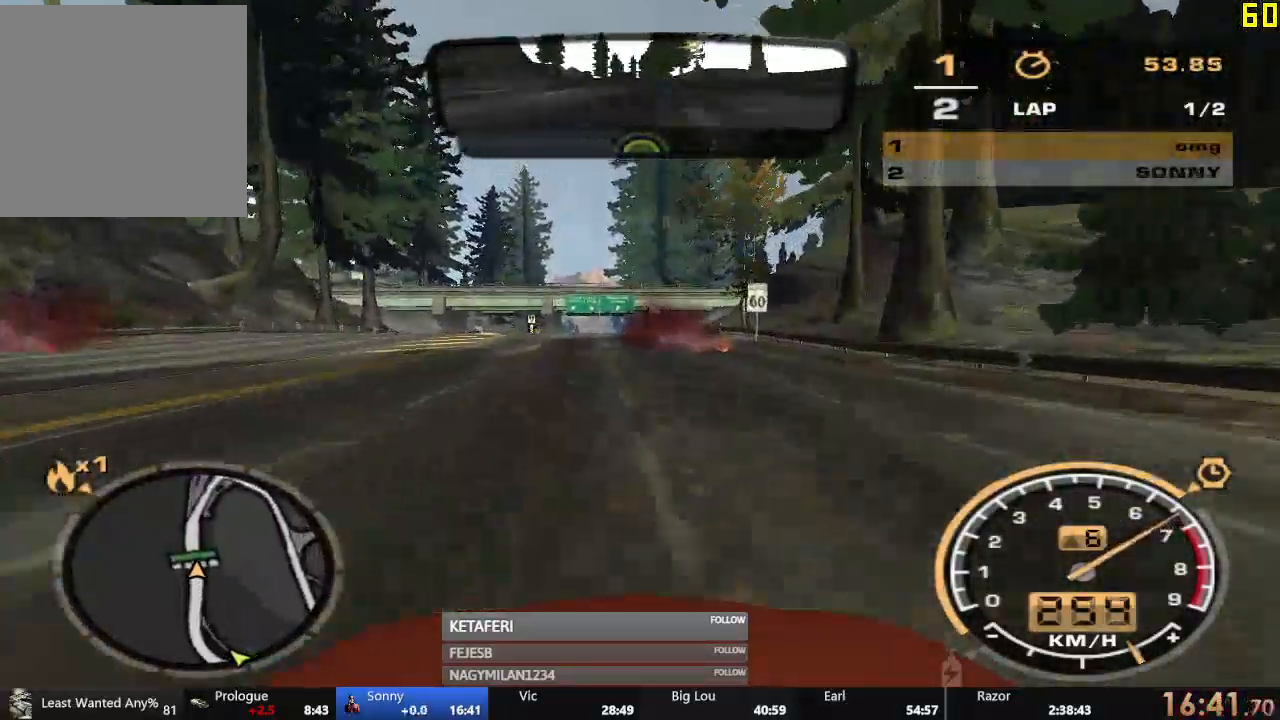
{"buttons": ["R2"], "left_stick": "center", "events": []}
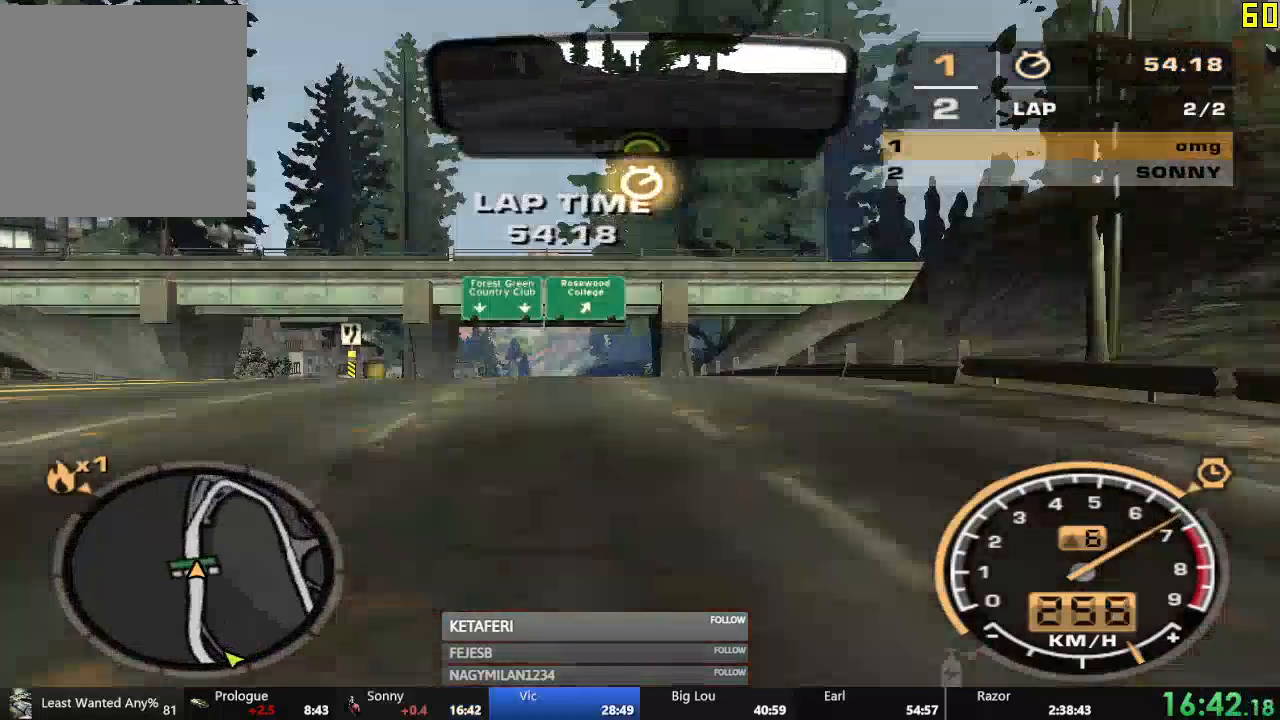
{"buttons": [], "left_stick": "center", "events": [[16, "R2", "up"], [217, "A", "down"], [250, "A", "up"], [350, "A", "down"], [417, "A", "up"]]}
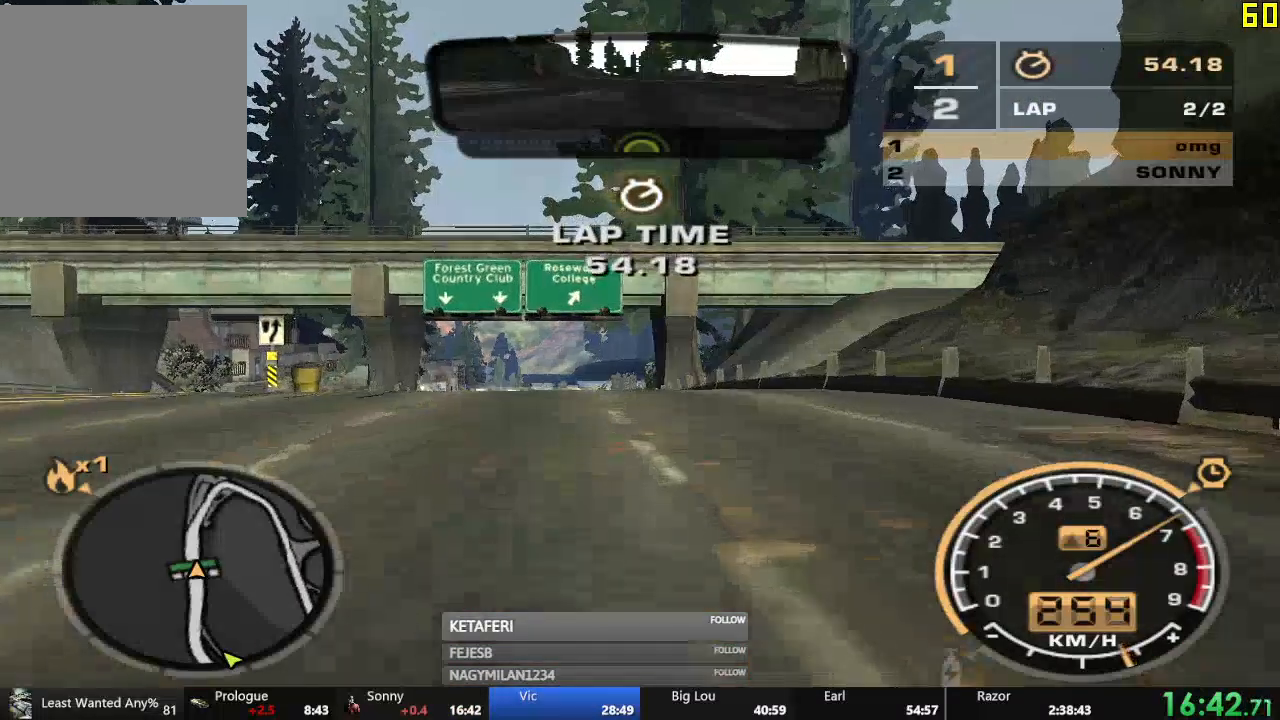
{"buttons": [], "left_stick": "center", "events": [[17, "A", "down"], [67, "A", "up"], [150, "A", "down"], [200, "A", "up"], [284, "A", "down"], [350, "A", "up"], [434, "A", "down"], [467, "A", "up"]]}
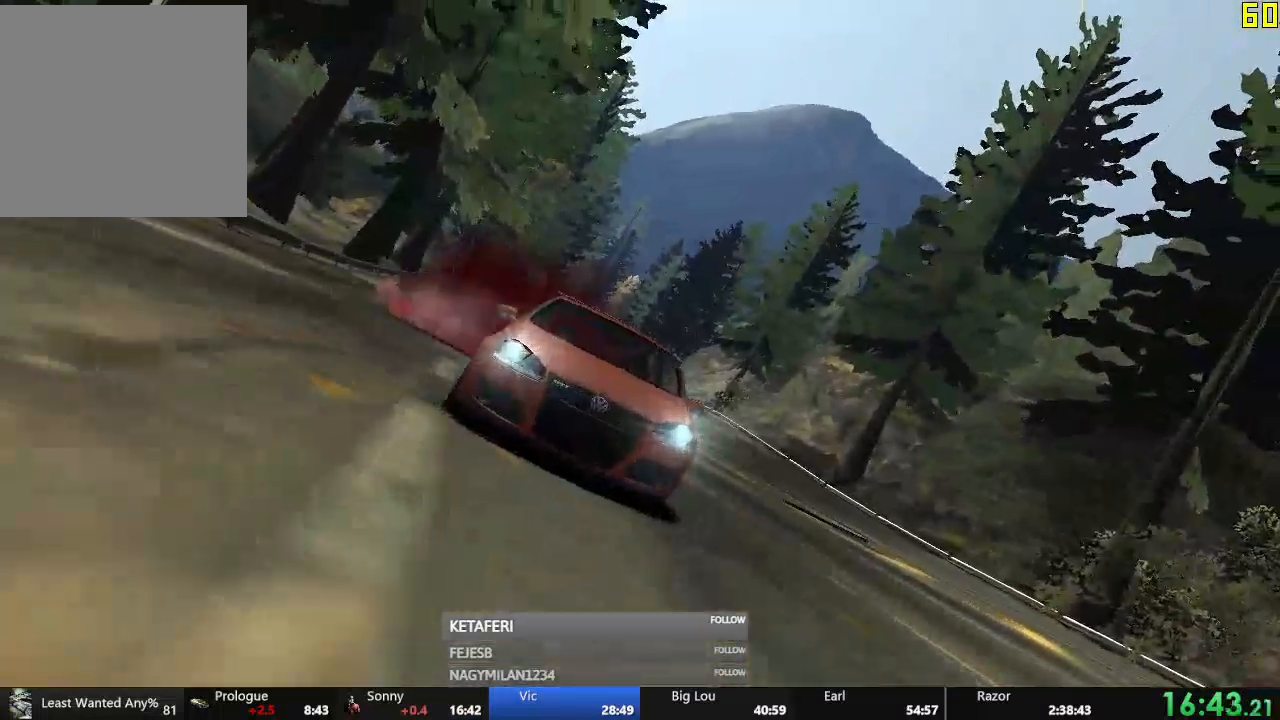
{"buttons": [], "left_stick": "center", "events": [[83, "A", "down"], [150, "A", "up"], [250, "A", "down"], [300, "A", "up"], [383, "A", "down"], [417, "A", "up"]]}
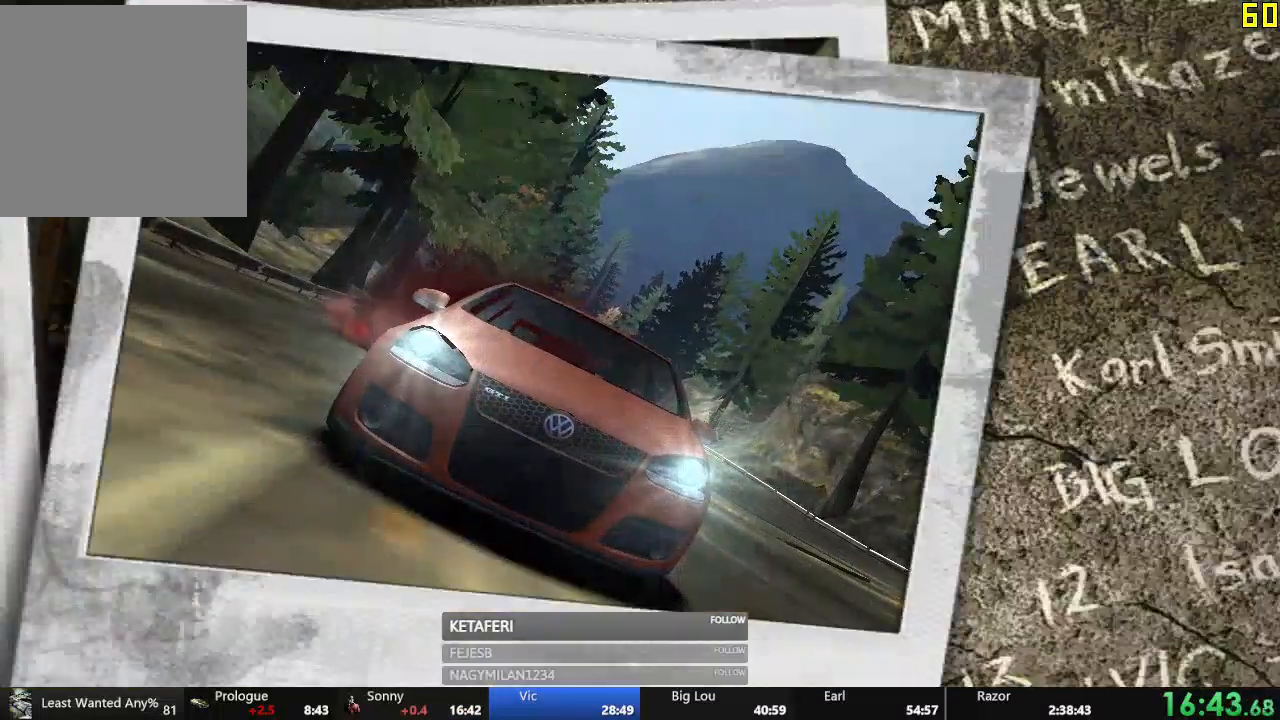
{"buttons": ["A"], "left_stick": "center", "events": [[67, "A", "down"], [101, "A", "up"], [217, "A", "down"], [284, "A", "up"], [351, "A", "down"], [401, "A", "up"], [451, "A", "down"]]}
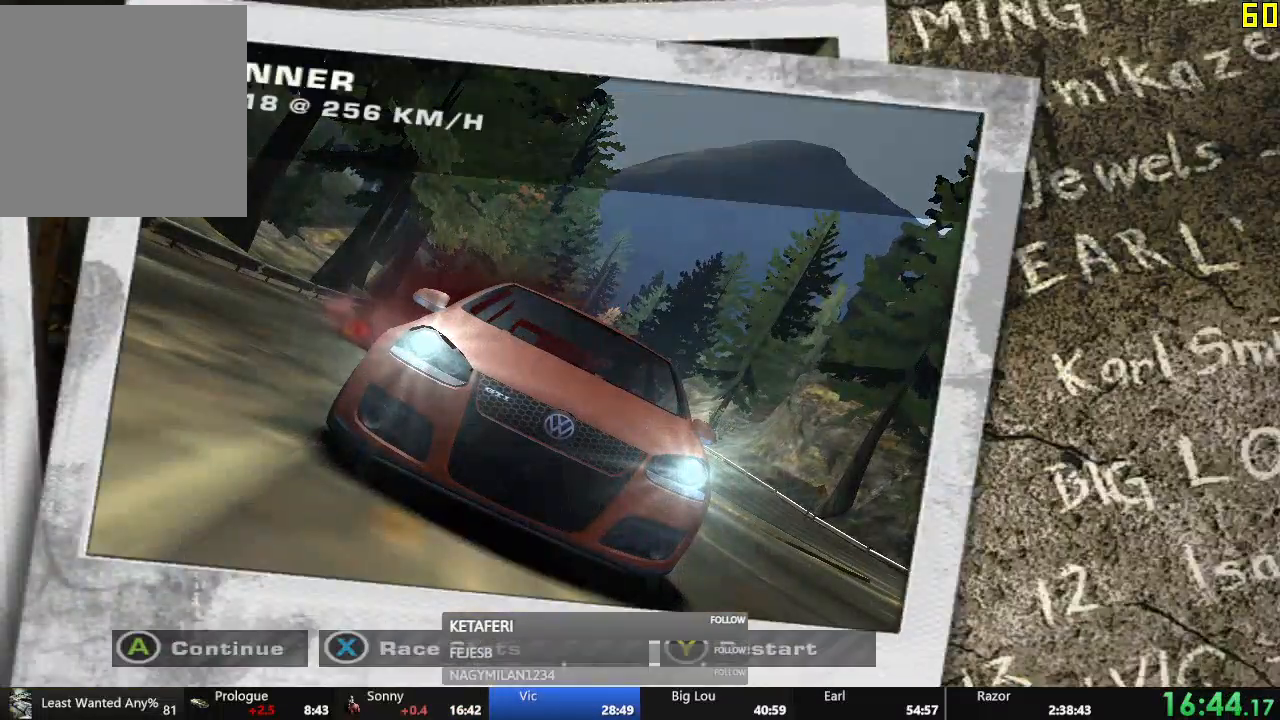
{"buttons": [], "left_stick": "center", "events": [[17, "A", "up"]]}